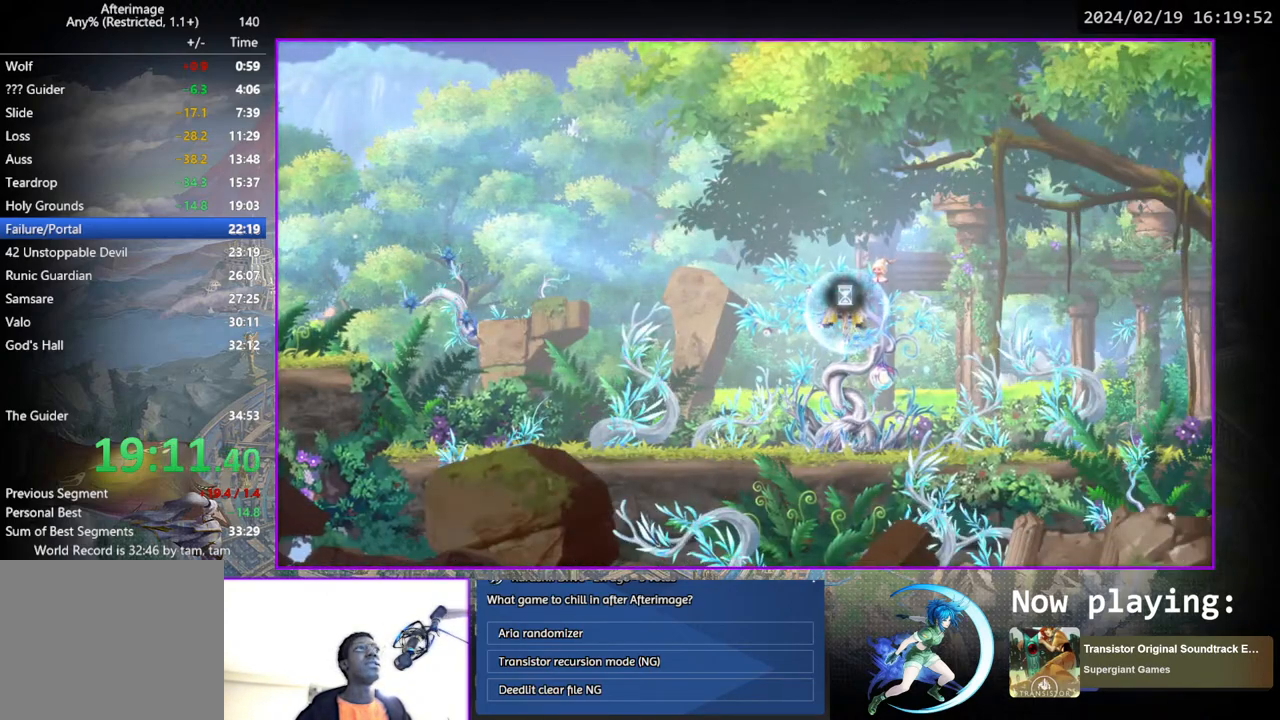
Gameplay with a controller (PlayStation layout); each line is a JSON object with the inputs held at the frame after it. "events" lists button and stick changes between this image and that frame as [ms after this image, input, new state], when the widget could be followed in between. Not read: L1 R1.
{"buttons": ["DPAD_DOWN"], "left_stick": "center", "right_stick": "center", "events": [[117, "DPAD_DOWN", "down"], [200, "CROSS", "down"], [283, "CROSS", "up"], [300, "DPAD_DOWN", "up"], [350, "DPAD_LEFT", "down"], [467, "DPAD_DOWN", "down"], [483, "DPAD_LEFT", "up"]]}
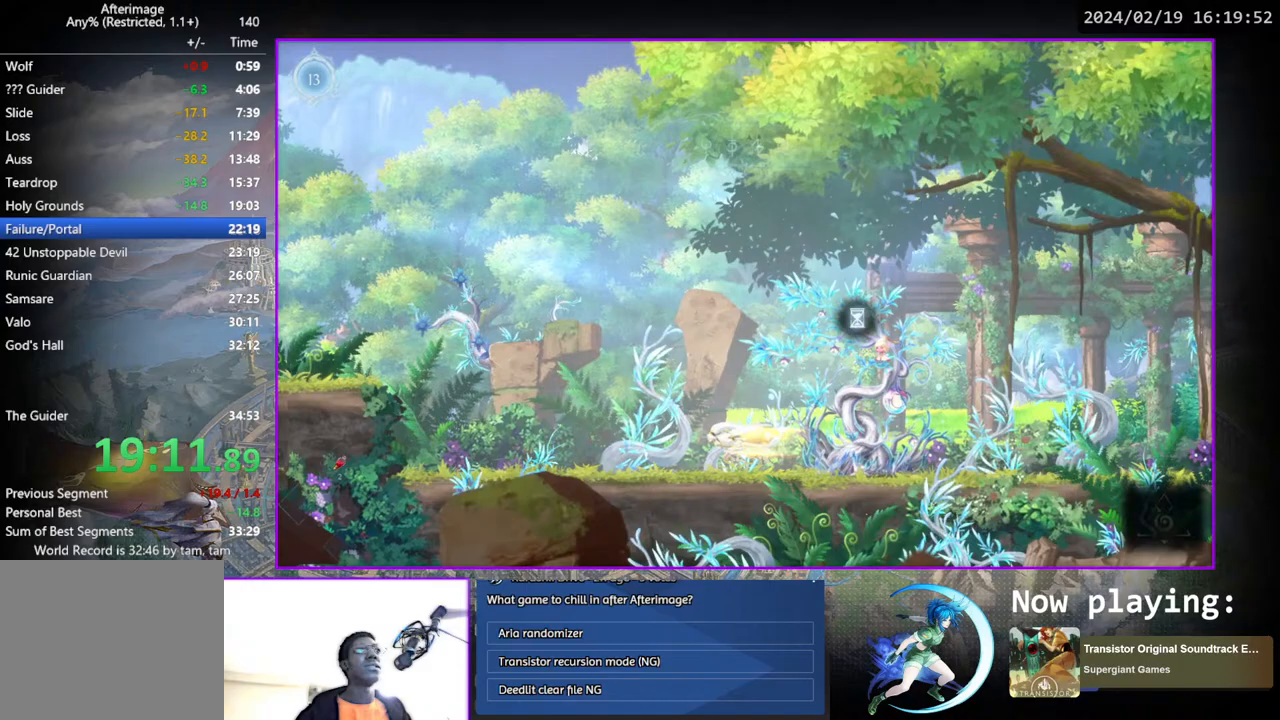
{"buttons": ["CROSS", "DPAD_LEFT"], "left_stick": "center", "right_stick": "center", "events": [[117, "DPAD_DOWN", "up"], [233, "DPAD_LEFT", "down"], [283, "CROSS", "down"], [433, "CROSS", "up"], [483, "CROSS", "down"]]}
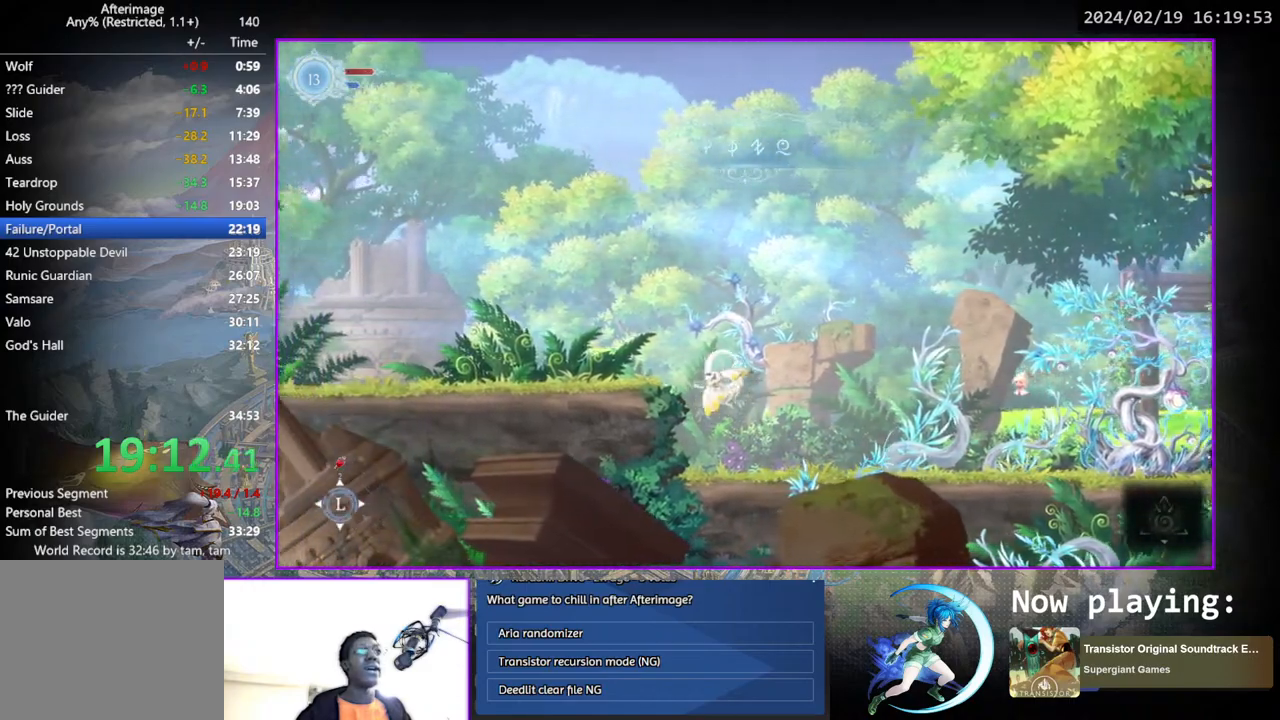
{"buttons": ["DPAD_LEFT"], "left_stick": "center", "right_stick": "center", "events": [[183, "CROSS", "up"], [283, "DPAD_DOWN", "down"], [317, "DPAD_LEFT", "up"], [367, "CROSS", "down"], [417, "DPAD_DOWN", "up"], [433, "CROSS", "up"], [433, "DPAD_LEFT", "down"]]}
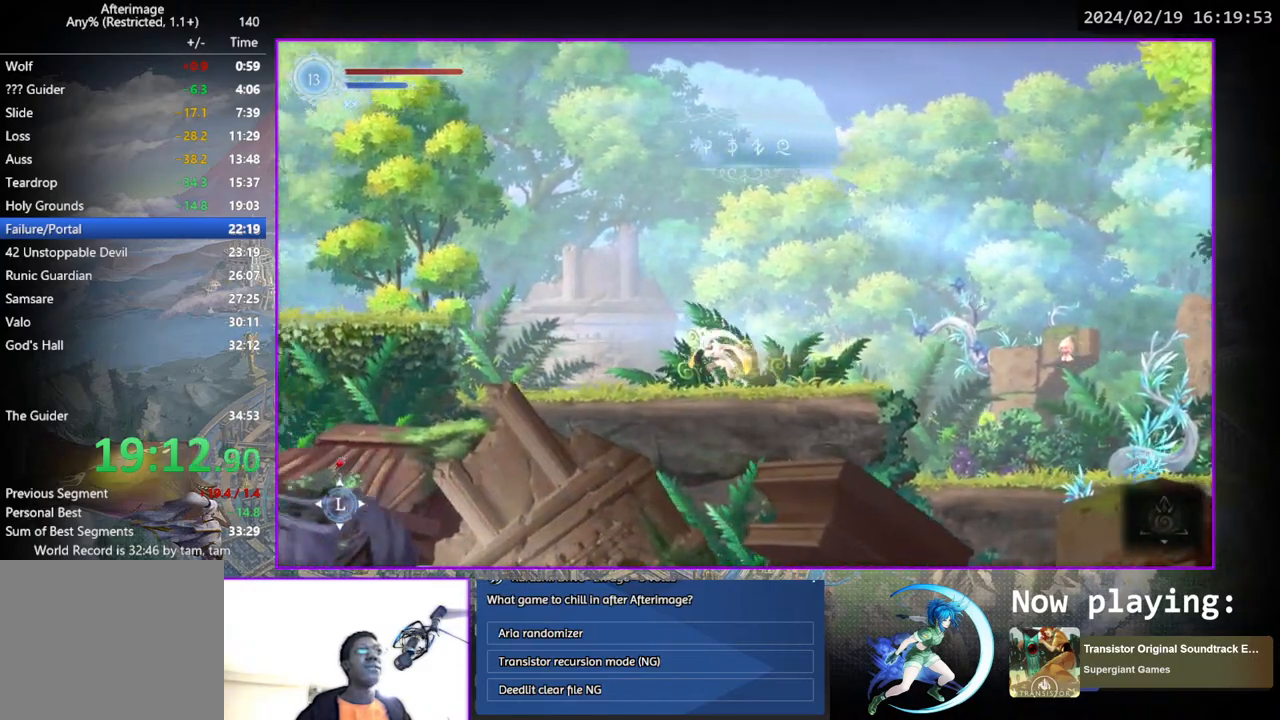
{"buttons": ["CROSS", "DPAD_LEFT"], "left_stick": "center", "right_stick": "center", "events": [[17, "DPAD_DOWN", "down"], [50, "DPAD_LEFT", "up"], [133, "DPAD_DOWN", "up"], [233, "DPAD_LEFT", "down"], [300, "CROSS", "down"], [467, "CROSS", "up"], [500, "CROSS", "down"]]}
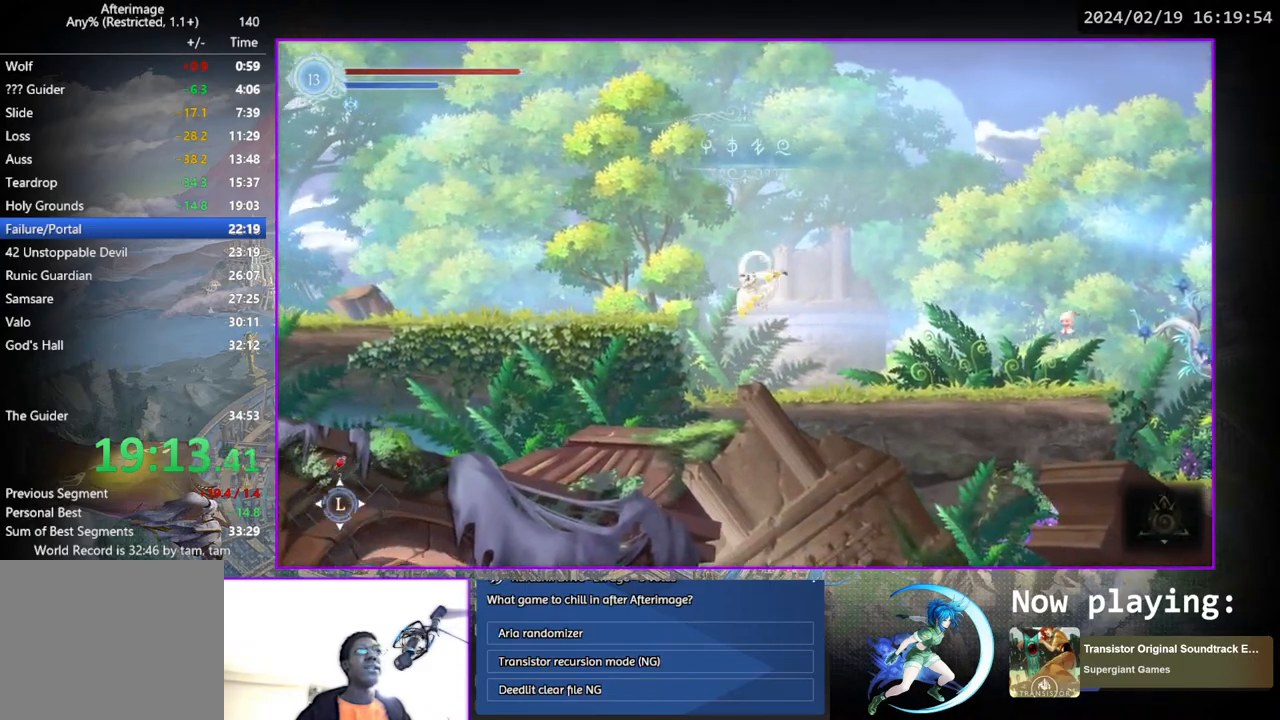
{"buttons": ["DPAD_LEFT"], "left_stick": "center", "right_stick": "center", "events": [[150, "CROSS", "up"], [317, "DPAD_DOWN", "down"], [333, "CROSS", "down"], [333, "DPAD_LEFT", "up"], [417, "CROSS", "up"], [433, "DPAD_DOWN", "up"], [483, "DPAD_LEFT", "down"]]}
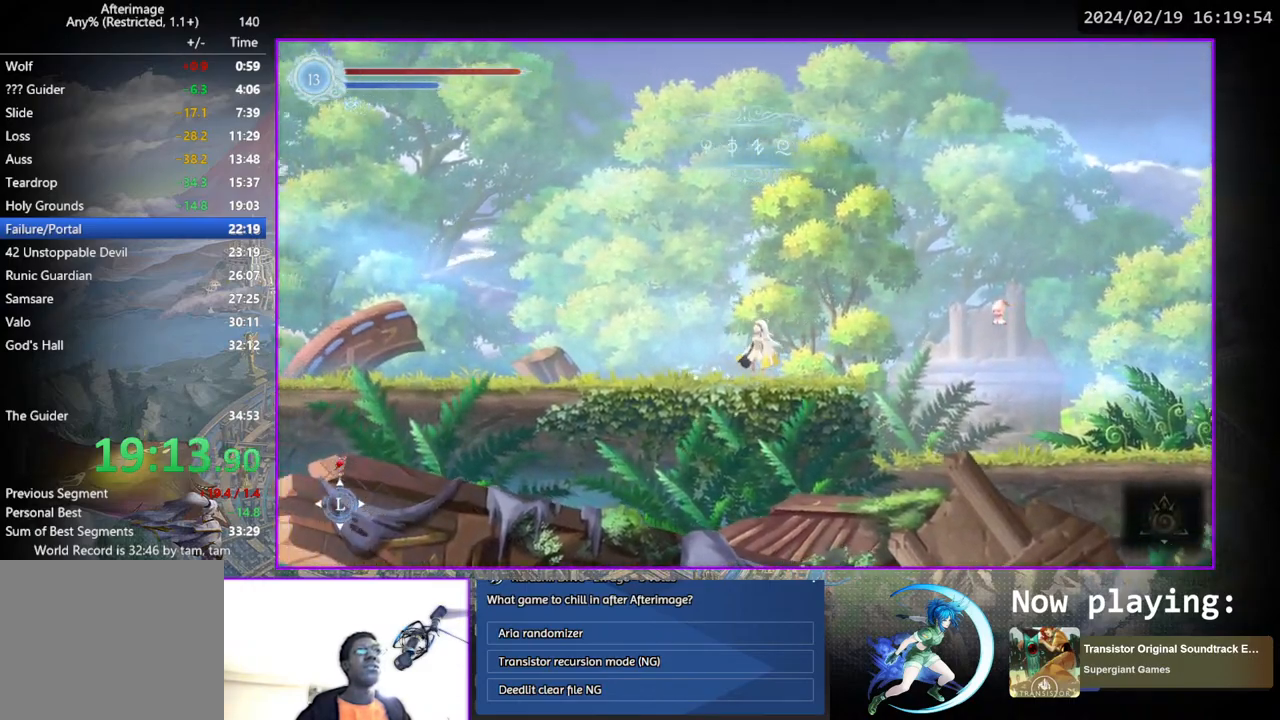
{"buttons": ["DPAD_LEFT"], "left_stick": "center", "right_stick": "center", "events": [[83, "DPAD_DOWN", "down"], [117, "DPAD_LEFT", "up"], [250, "DPAD_DOWN", "up"], [400, "DPAD_LEFT", "down"]]}
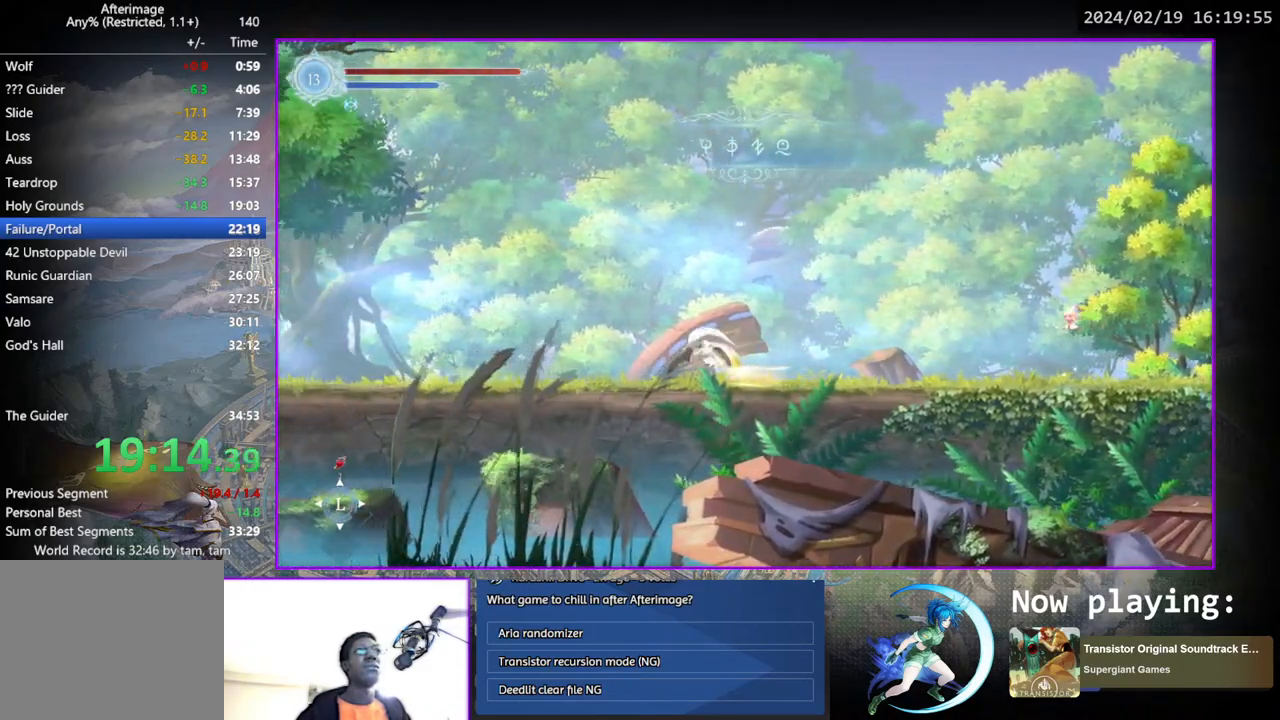
{"buttons": ["DPAD_DOWN"], "left_stick": "center", "right_stick": "center", "events": [[17, "DPAD_DOWN", "down"], [33, "DPAD_LEFT", "up"], [183, "DPAD_DOWN", "up"], [367, "DPAD_LEFT", "down"], [467, "DPAD_DOWN", "down"], [467, "DPAD_LEFT", "up"]]}
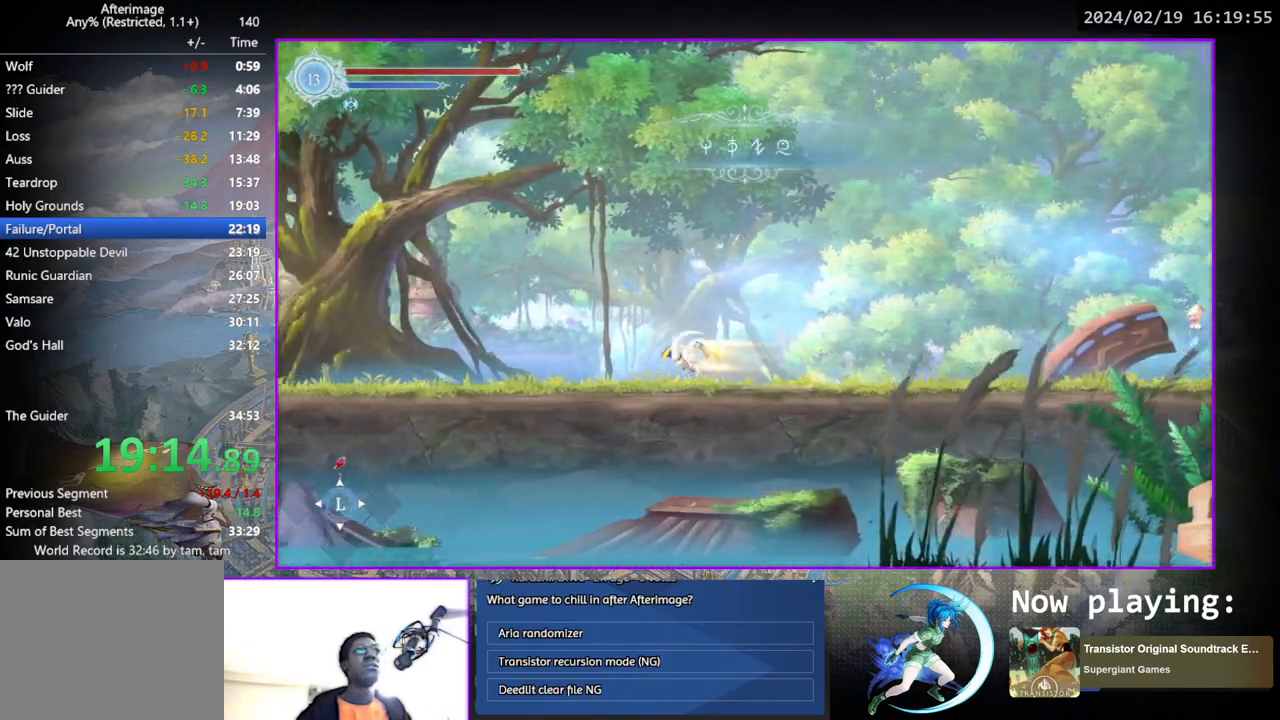
{"buttons": ["DPAD_DOWN"], "left_stick": "center", "right_stick": "center", "events": [[133, "DPAD_DOWN", "up"], [283, "DPAD_LEFT", "down"], [417, "DPAD_DOWN", "down"], [433, "DPAD_LEFT", "up"]]}
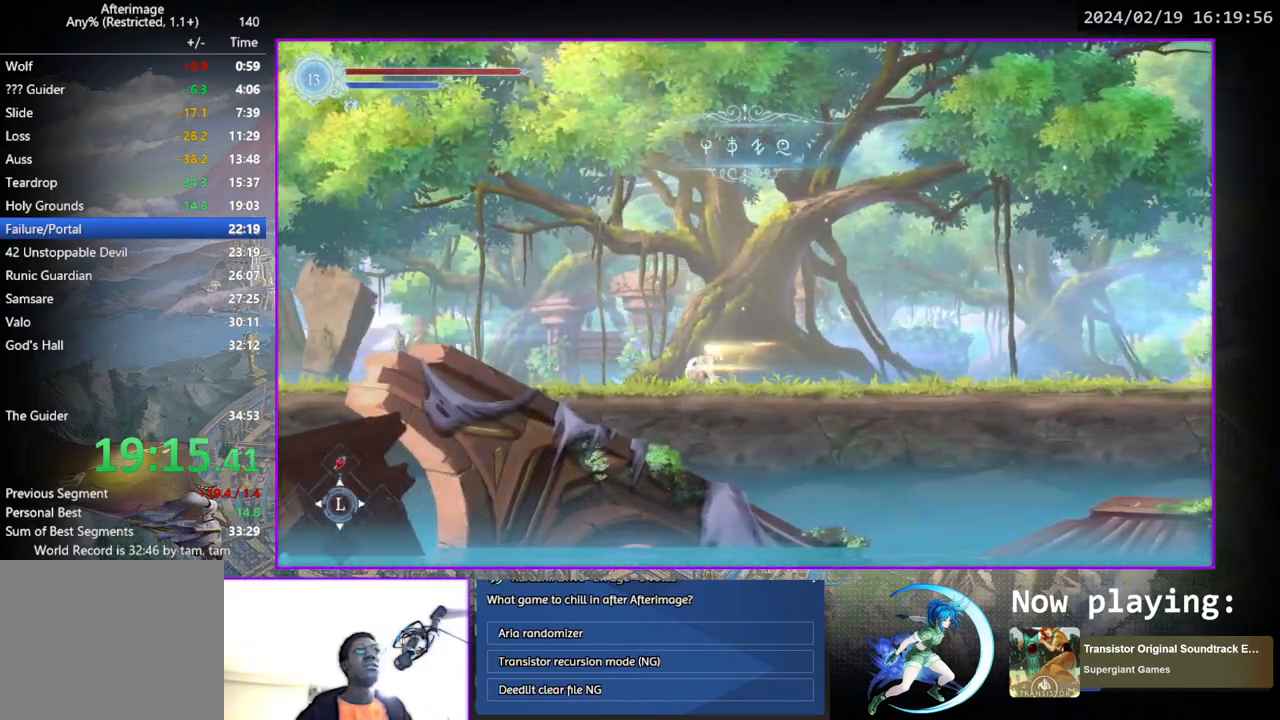
{"buttons": ["DPAD_DOWN"], "left_stick": "center", "right_stick": "center", "events": [[117, "DPAD_DOWN", "up"], [217, "DPAD_LEFT", "down"], [367, "DPAD_DOWN", "down"], [400, "DPAD_LEFT", "up"]]}
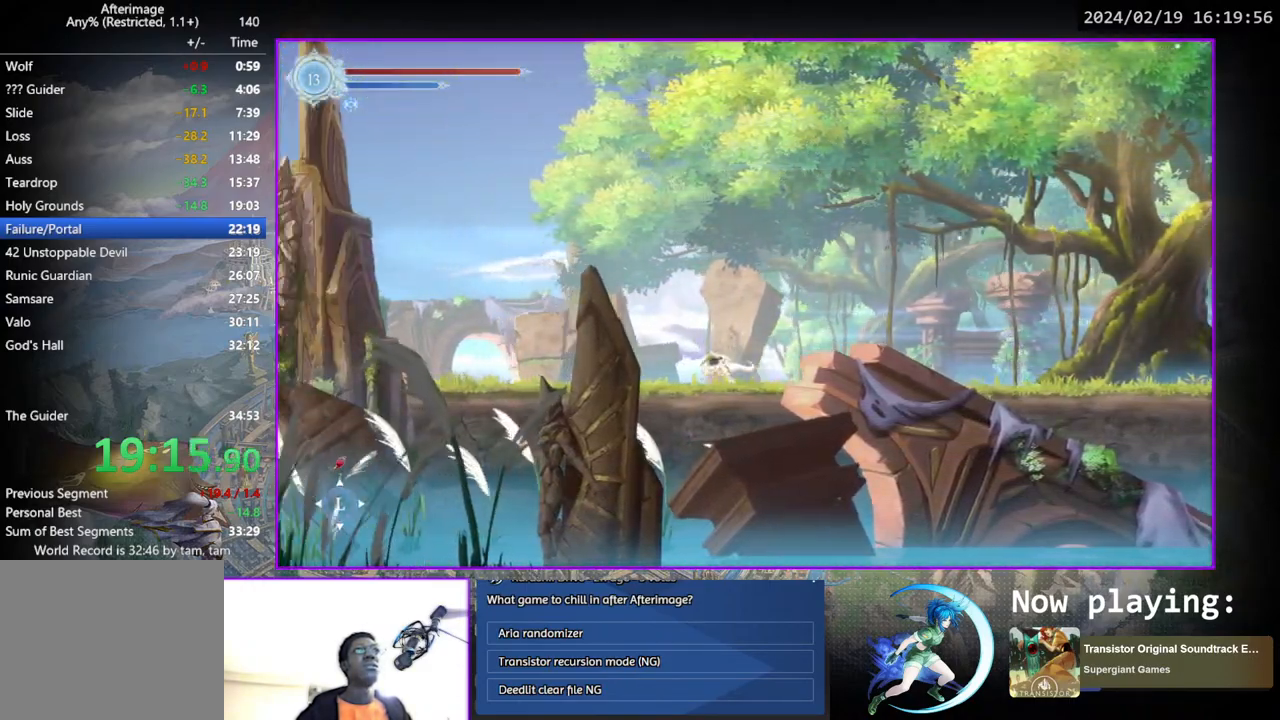
{"buttons": [], "left_stick": "center", "right_stick": "center", "events": [[33, "DPAD_DOWN", "up"], [200, "DPAD_LEFT", "down"], [300, "DPAD_DOWN", "down"], [317, "DPAD_LEFT", "up"], [483, "DPAD_DOWN", "up"]]}
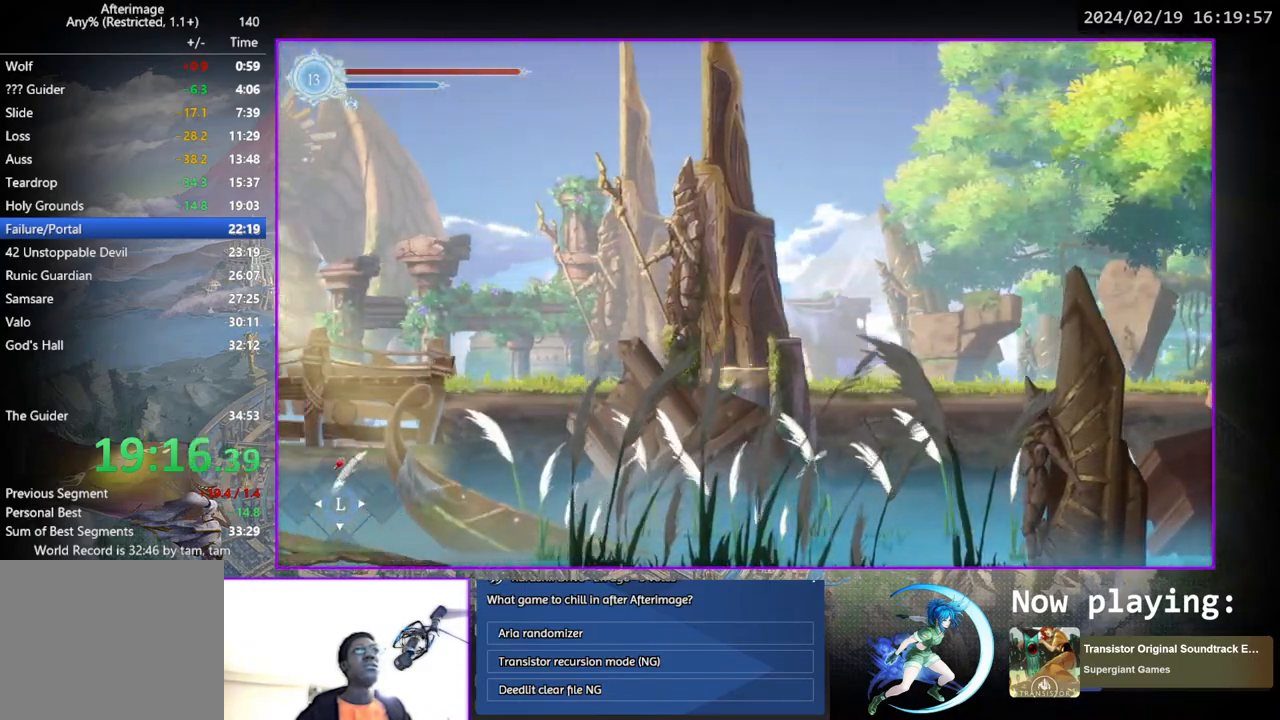
{"buttons": [], "left_stick": "center", "right_stick": "center", "events": [[117, "DPAD_LEFT", "down"], [233, "DPAD_DOWN", "down"], [250, "DPAD_LEFT", "up"], [400, "DPAD_DOWN", "up"]]}
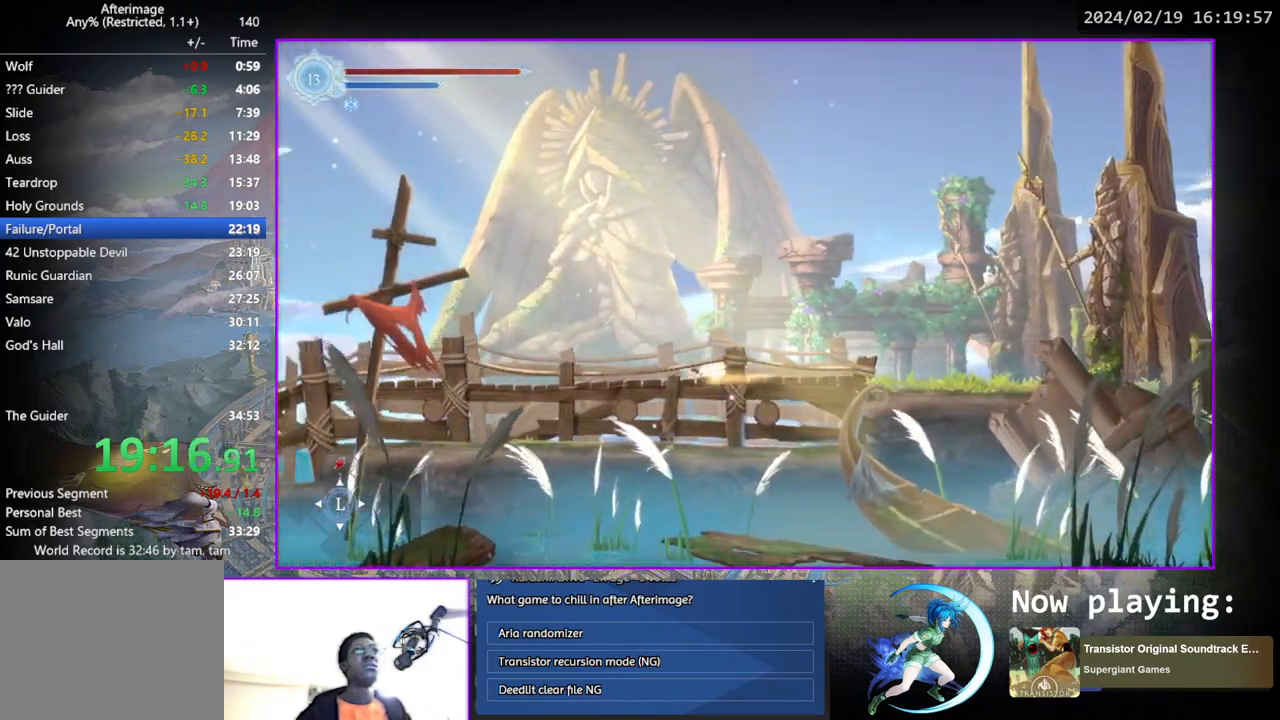
{"buttons": ["DPAD_DOWN"], "left_stick": "center", "right_stick": "center", "events": [[50, "DPAD_LEFT", "down"], [183, "DPAD_DOWN", "down"], [200, "DPAD_LEFT", "up"], [333, "DPAD_DOWN", "up"], [467, "DPAD_DOWN", "down"]]}
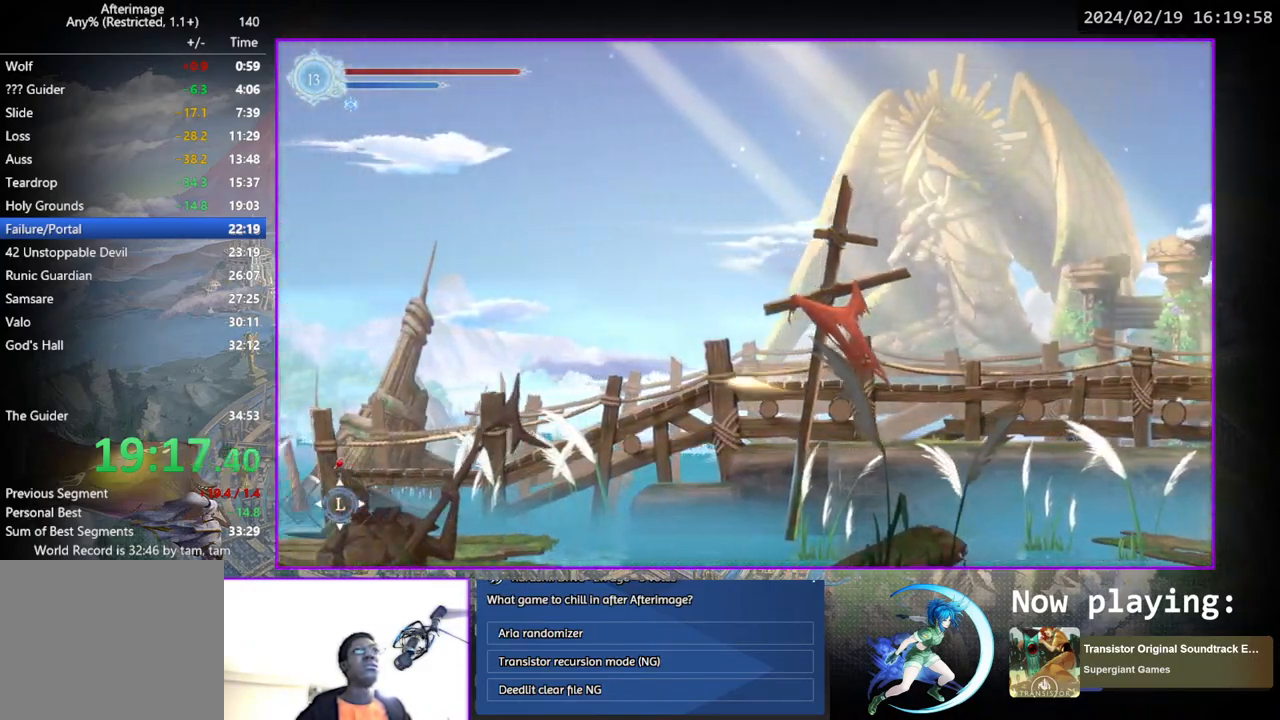
{"buttons": [], "left_stick": "center", "right_stick": "center", "events": [[100, "DPAD_DOWN", "up"], [317, "DPAD_DOWN", "down"], [500, "DPAD_DOWN", "up"]]}
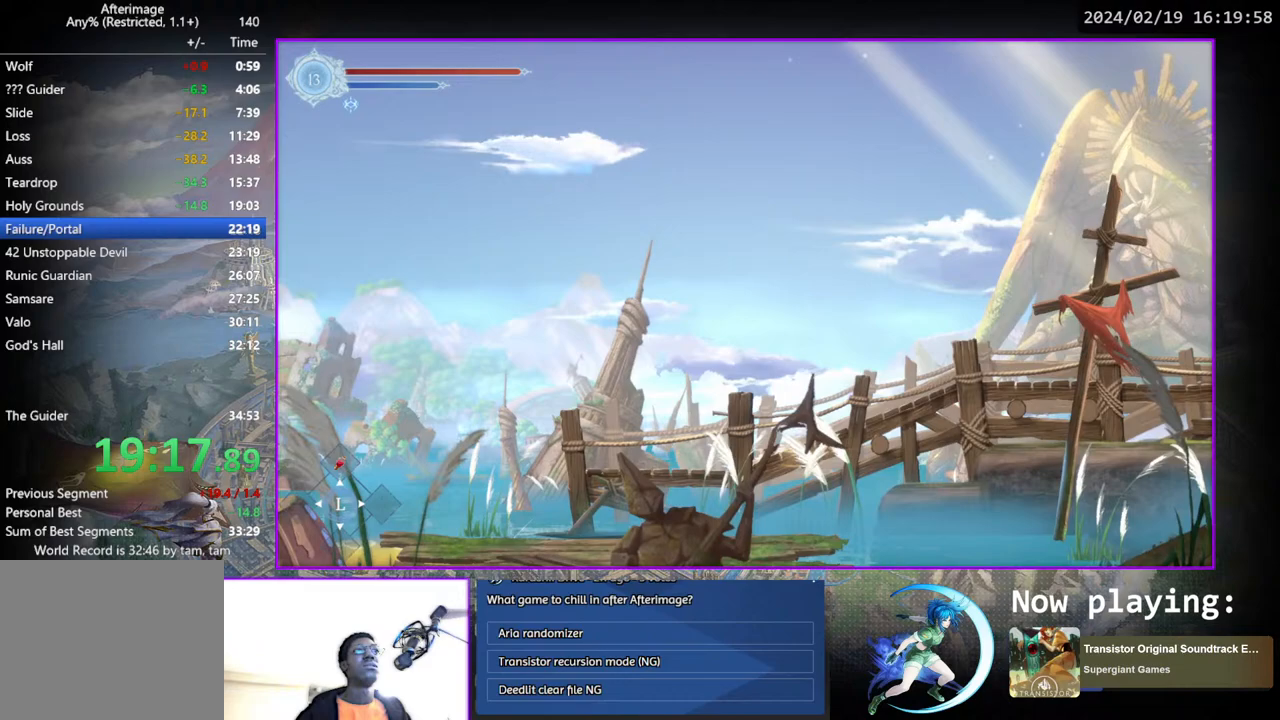
{"buttons": [], "left_stick": "center", "right_stick": "center", "events": [[217, "DPAD_UP", "down"], [283, "CROSS", "down"], [283, "DPAD_UP", "up"], [333, "CROSS", "up"], [400, "CROSS", "down"], [467, "CROSS", "up"]]}
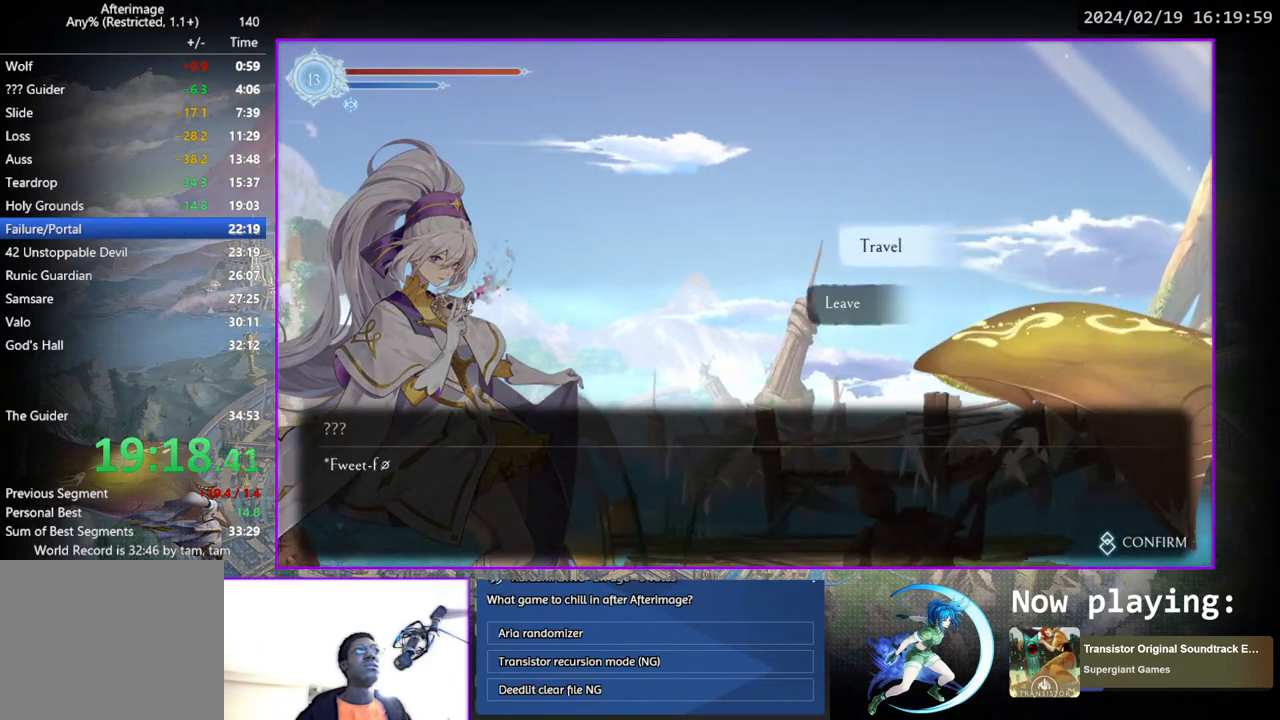
{"buttons": [], "left_stick": "center", "right_stick": "center", "events": [[33, "CROSS", "down"], [100, "CROSS", "up"], [167, "CROSS", "down"], [233, "CROSS", "up"]]}